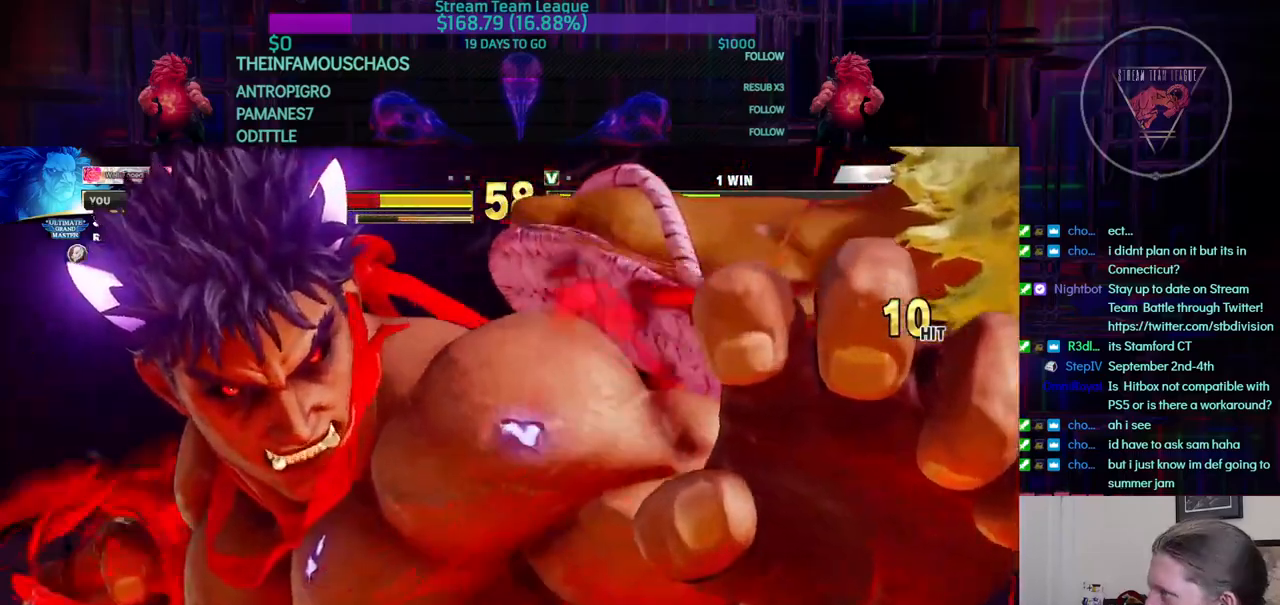
Gameplay with a controller (arcade stick); each line is a JSON object with the inputs held at the frame after it. "events" lists button and stick changes between this image and that frame as [ms after this image, input, new state], when the widget could be followed in between. Not read: L3 R3.
{"buttons": ["L2"], "events": [[500, "L2", "down"]]}
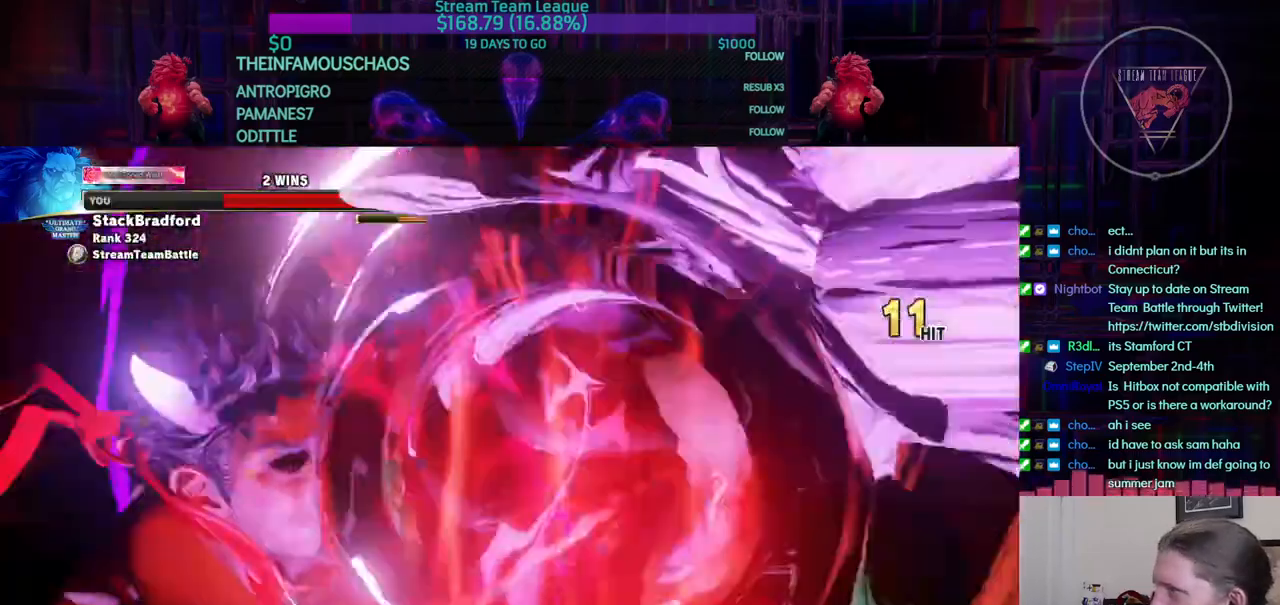
{"buttons": [], "events": [[17, "L2", "up"], [134, "DPAD_UP", "down"], [250, "DPAD_UP", "up"]]}
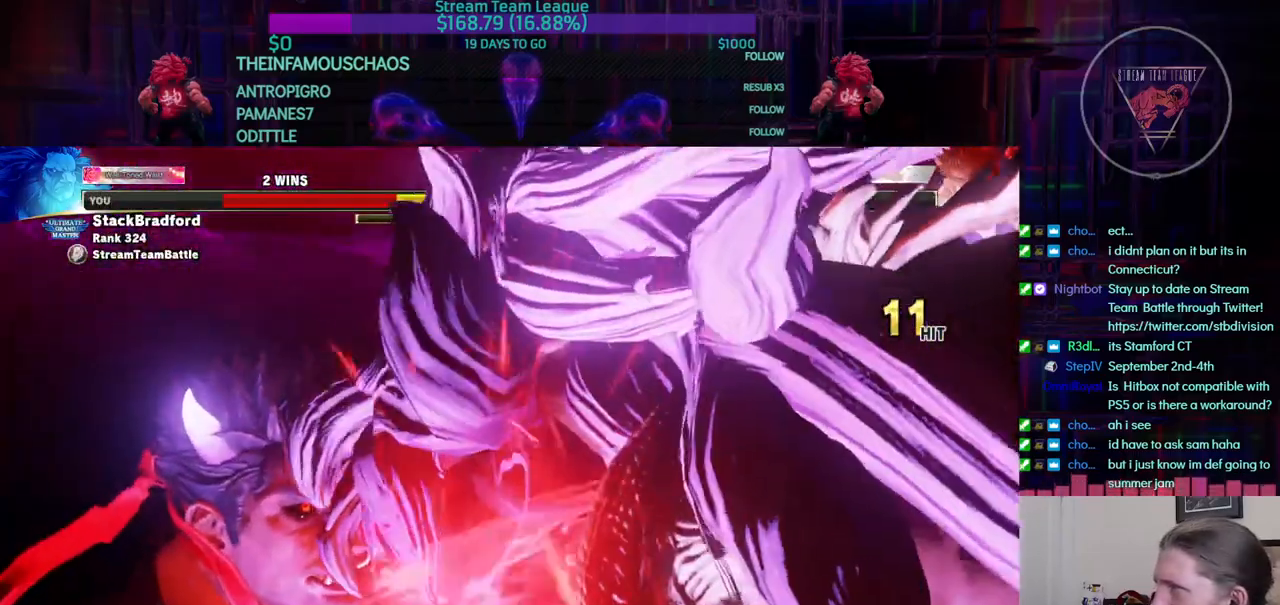
{"buttons": []}
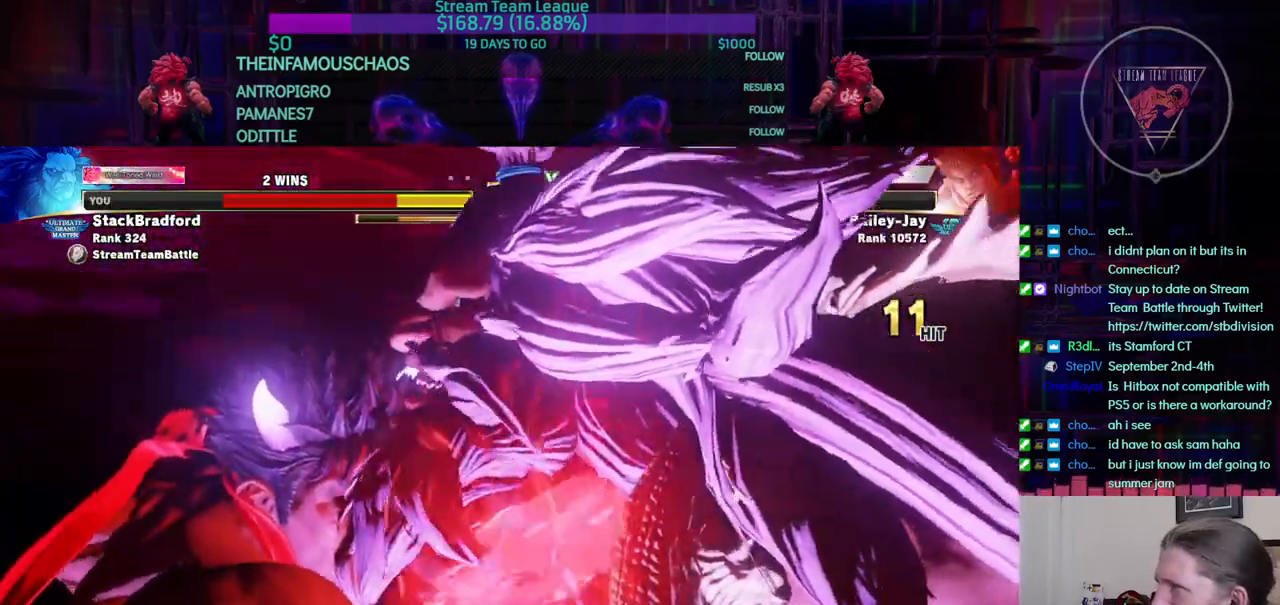
{"buttons": [], "events": [[34, "DPAD_RIGHT", "down"], [217, "DPAD_RIGHT", "up"]]}
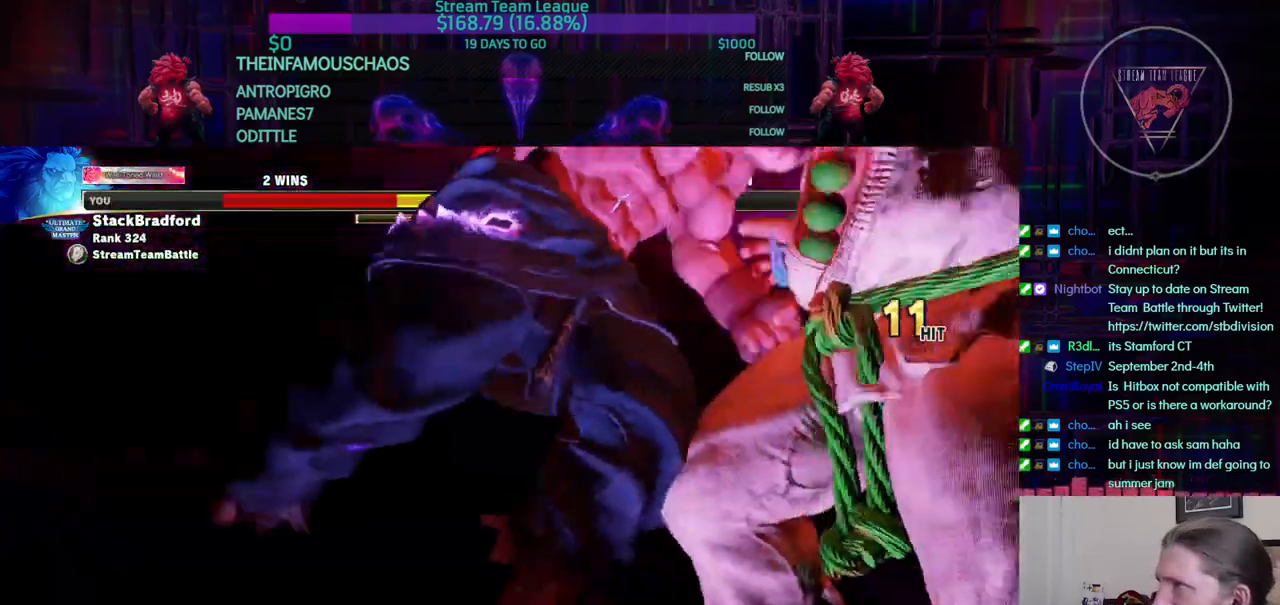
{"buttons": [], "events": [[100, "L2", "down"], [200, "L2", "up"], [300, "TRIANGLE", "down"], [317, "TRIANGLE", "up"]]}
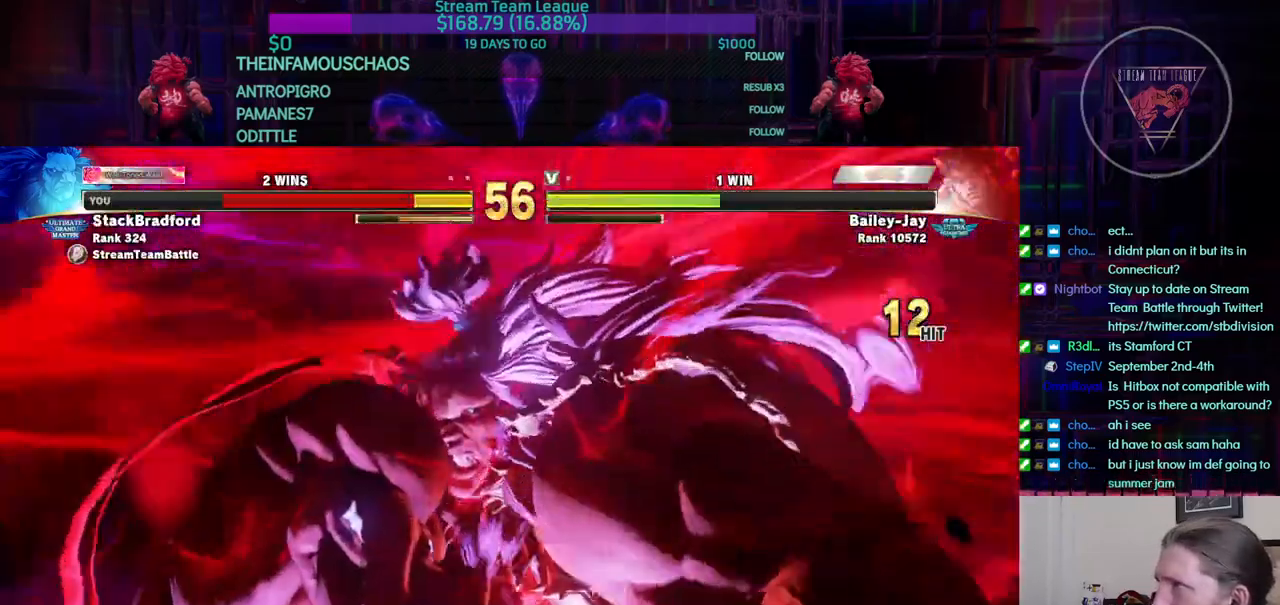
{"buttons": [], "events": []}
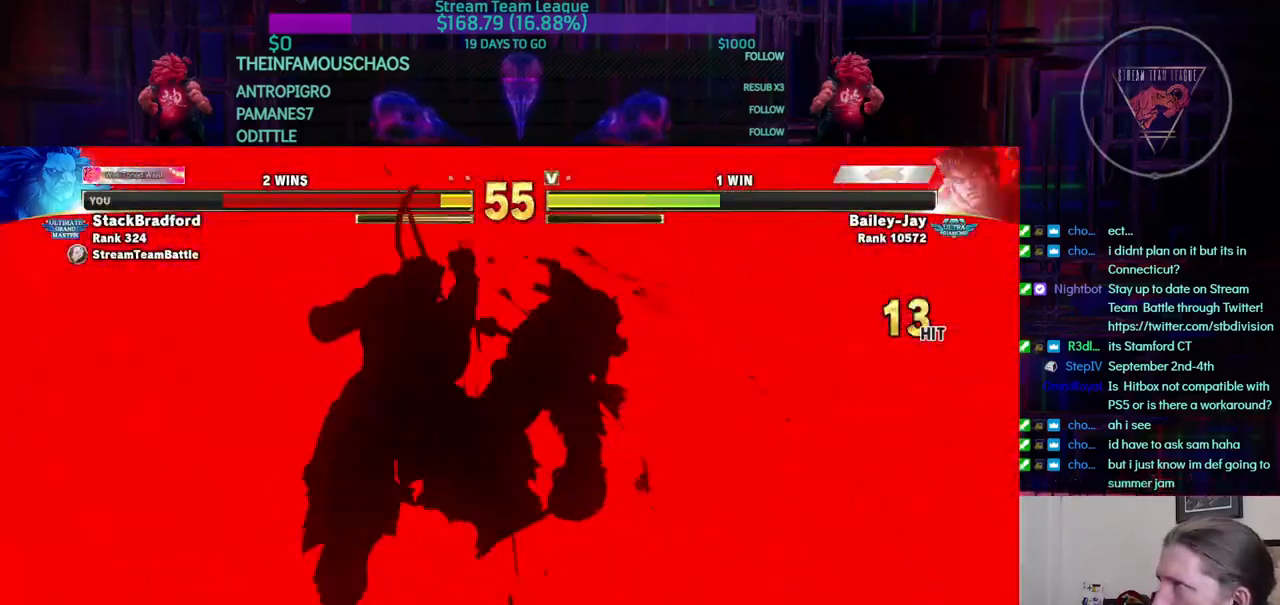
{"buttons": [], "events": []}
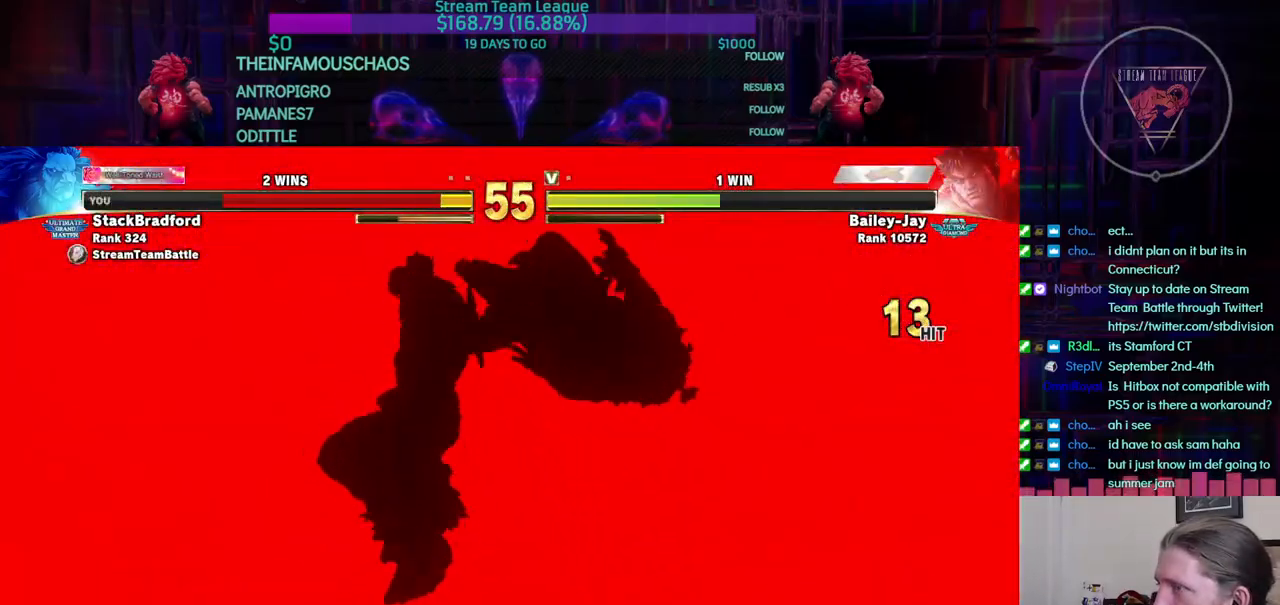
{"buttons": [], "events": []}
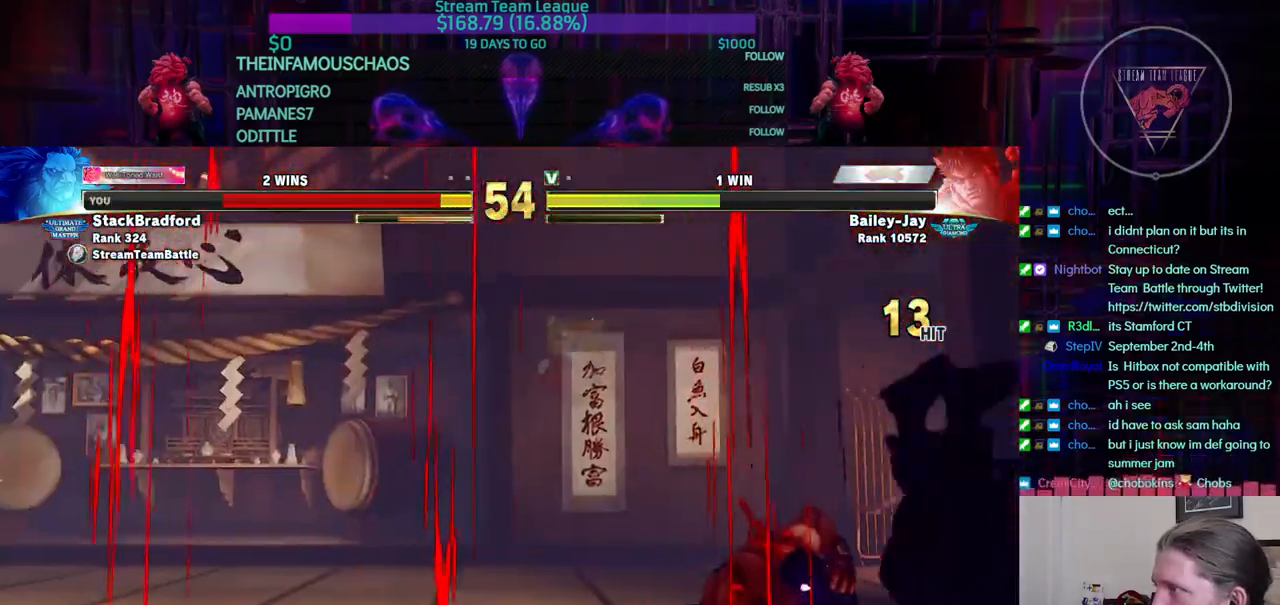
{"buttons": ["DPAD_DOWN", "DPAD_RIGHT"]}
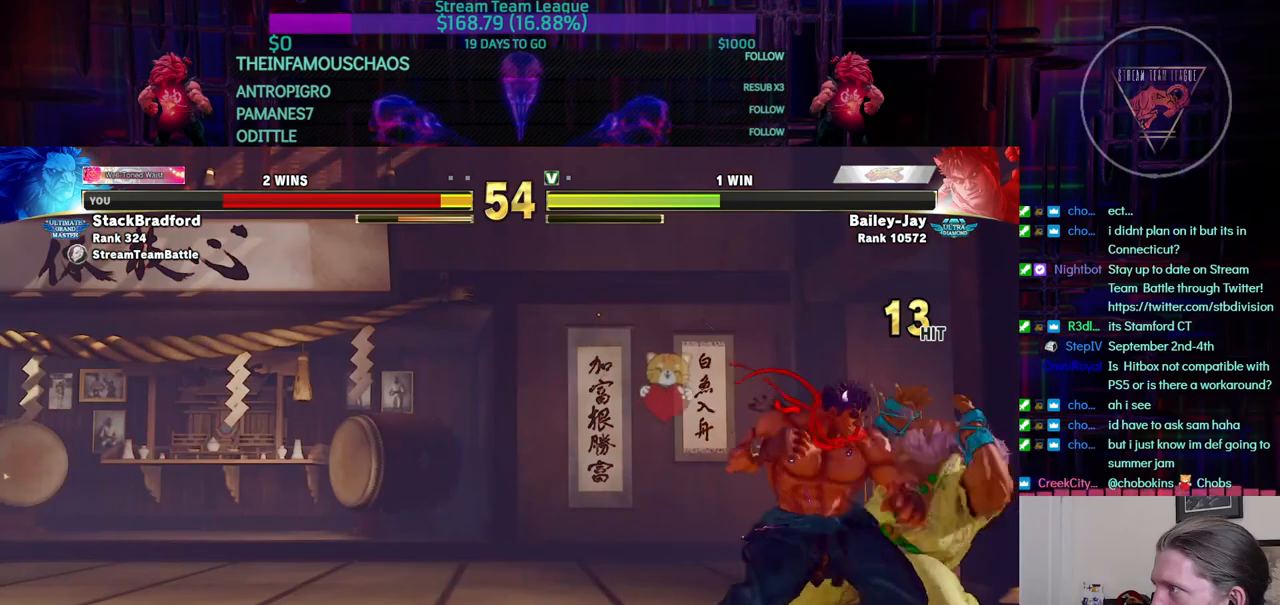
{"buttons": ["DPAD_DOWN", "DPAD_RIGHT"], "events": [[84, "CROSS", "down"], [84, "SQUARE", "down"], [201, "SQUARE", "up"], [217, "CROSS", "up"]]}
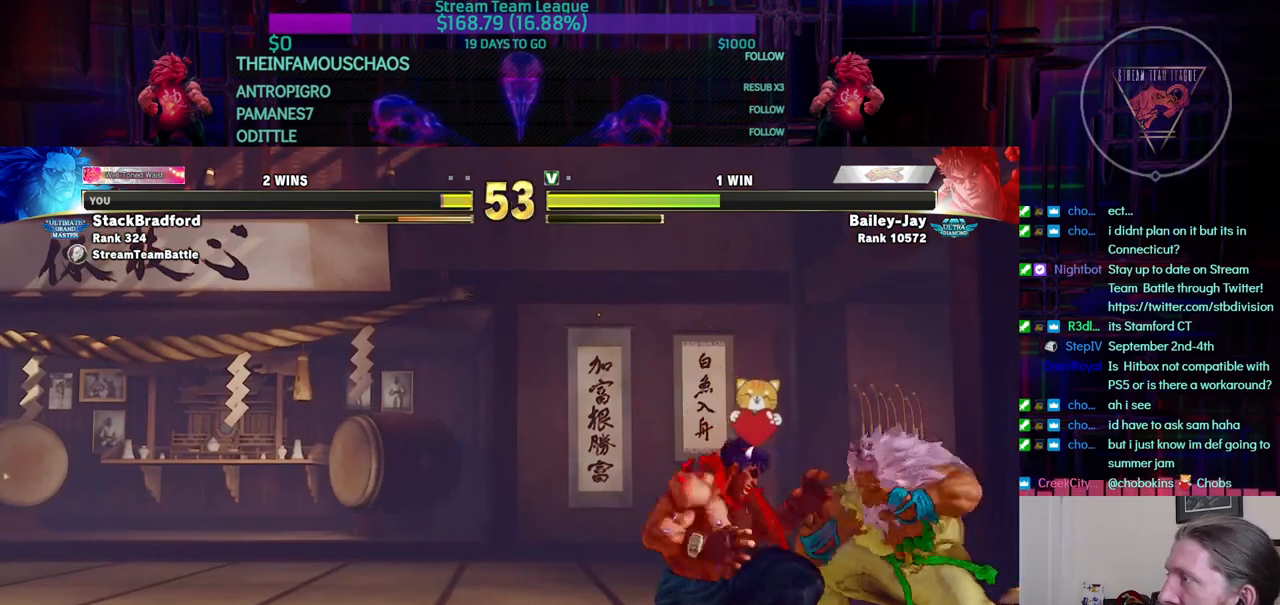
{"buttons": ["CIRCLE", "DPAD_DOWN", "DPAD_RIGHT"], "events": [[50, "SQUARE", "down"], [100, "SQUARE", "up"], [384, "CIRCLE", "down"]]}
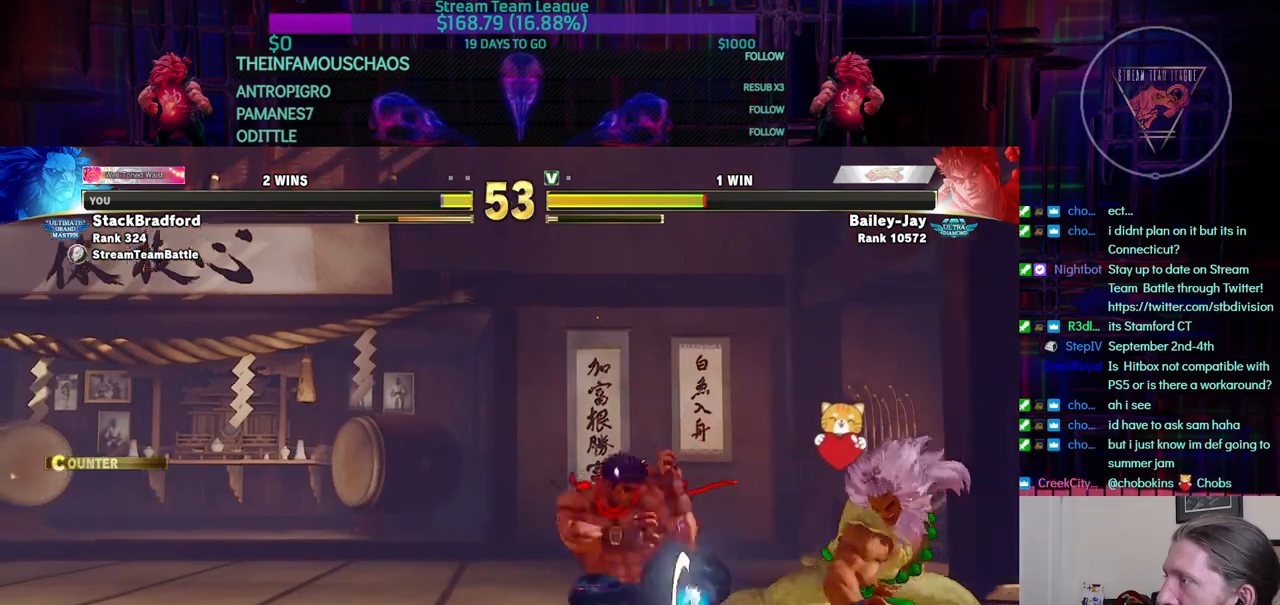
{"buttons": [], "events": [[17, "CIRCLE", "up"], [34, "DPAD_RIGHT", "up"], [84, "DPAD_LEFT", "down"], [117, "DPAD_DOWN", "up"], [167, "SQUARE", "down"], [217, "DPAD_LEFT", "up"], [267, "SQUARE", "up"], [417, "L1", "down"], [468, "L1", "up"]]}
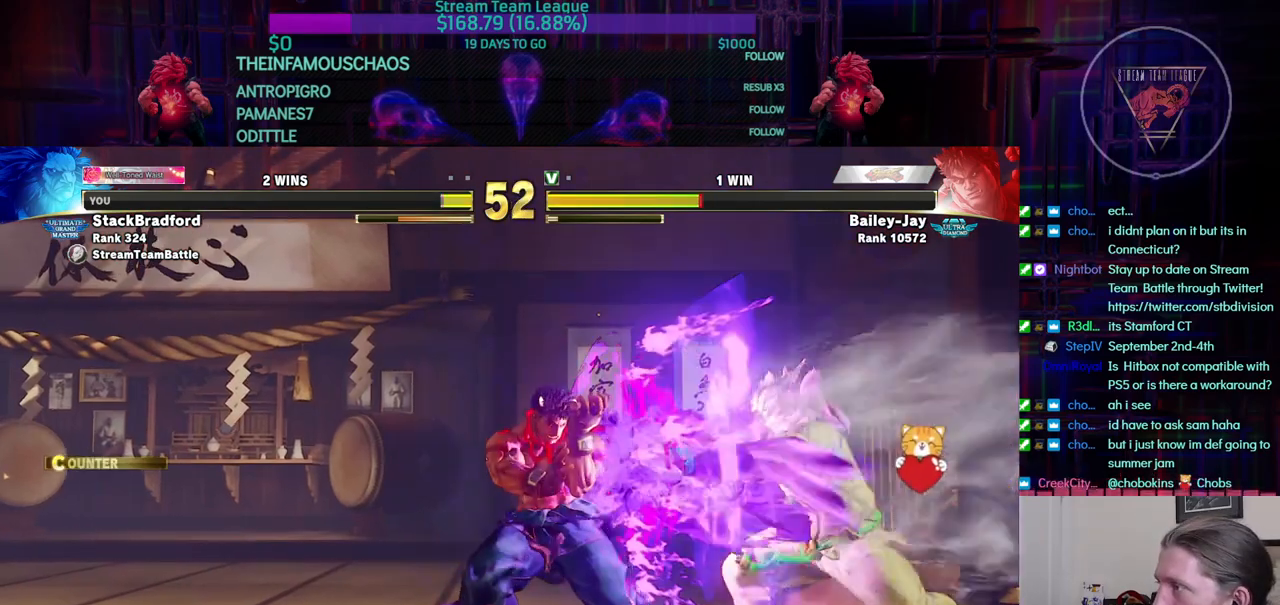
{"buttons": [], "events": []}
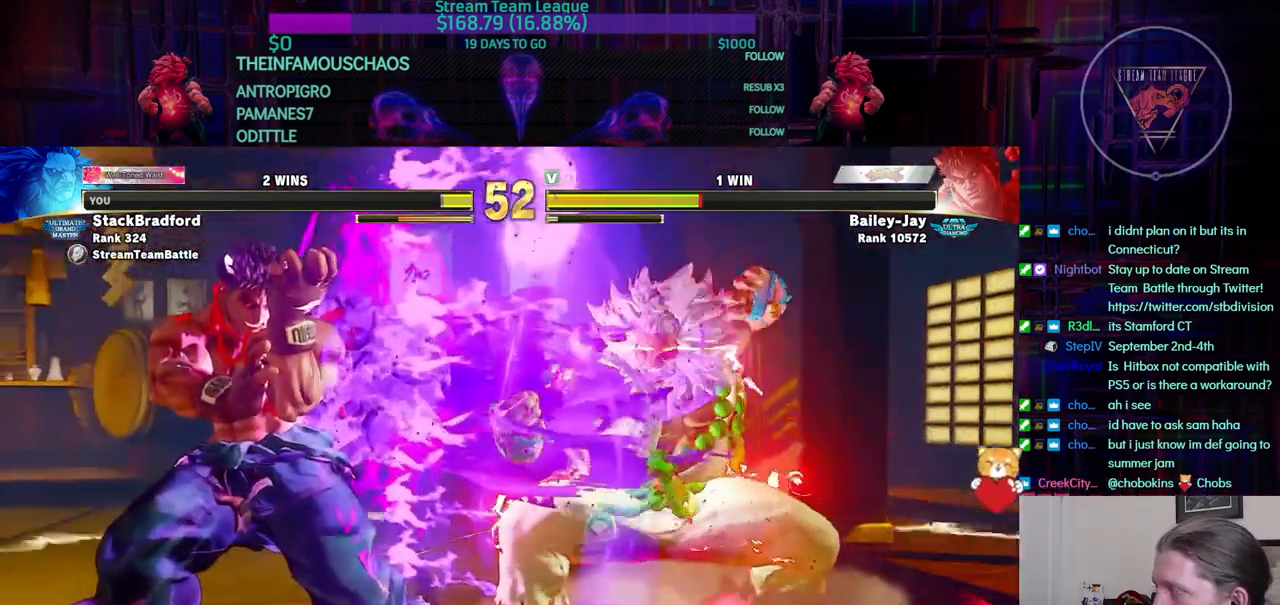
{"buttons": ["DPAD_LEFT"], "events": [[334, "DPAD_LEFT", "down"], [384, "DPAD_LEFT", "up"], [484, "DPAD_LEFT", "down"]]}
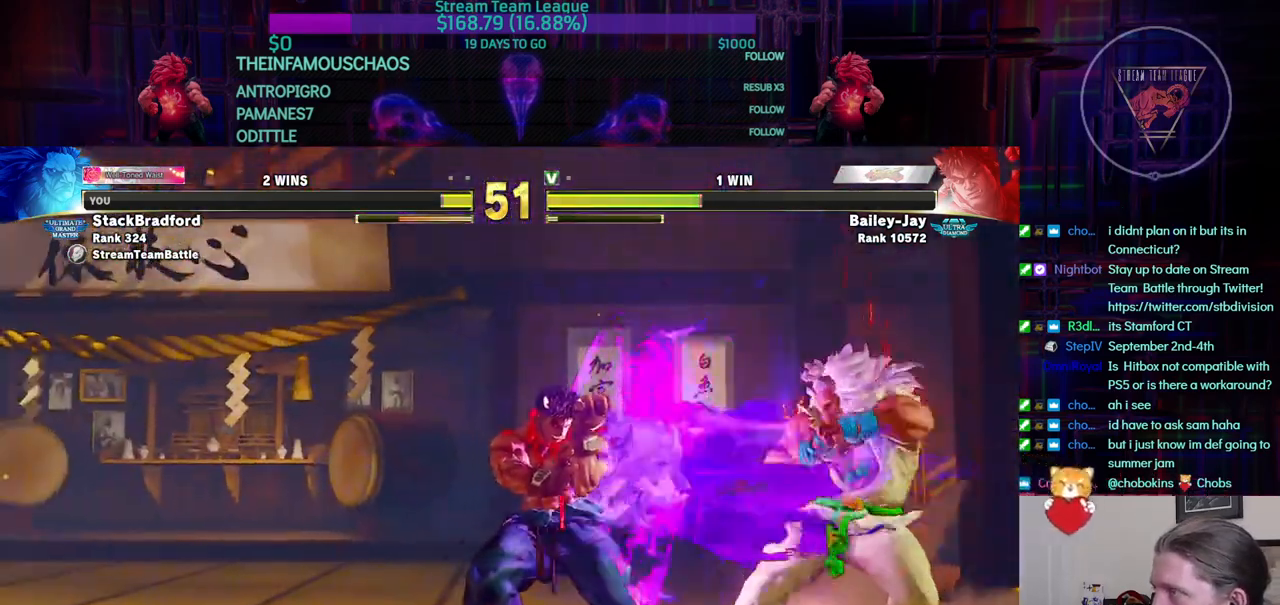
{"buttons": ["DPAD_DOWN", "DPAD_RIGHT"], "events": [[67, "DPAD_LEFT", "up"], [233, "DPAD_RIGHT", "down"], [250, "TRIANGLE", "down"], [300, "DPAD_DOWN", "down"], [350, "TRIANGLE", "up"]]}
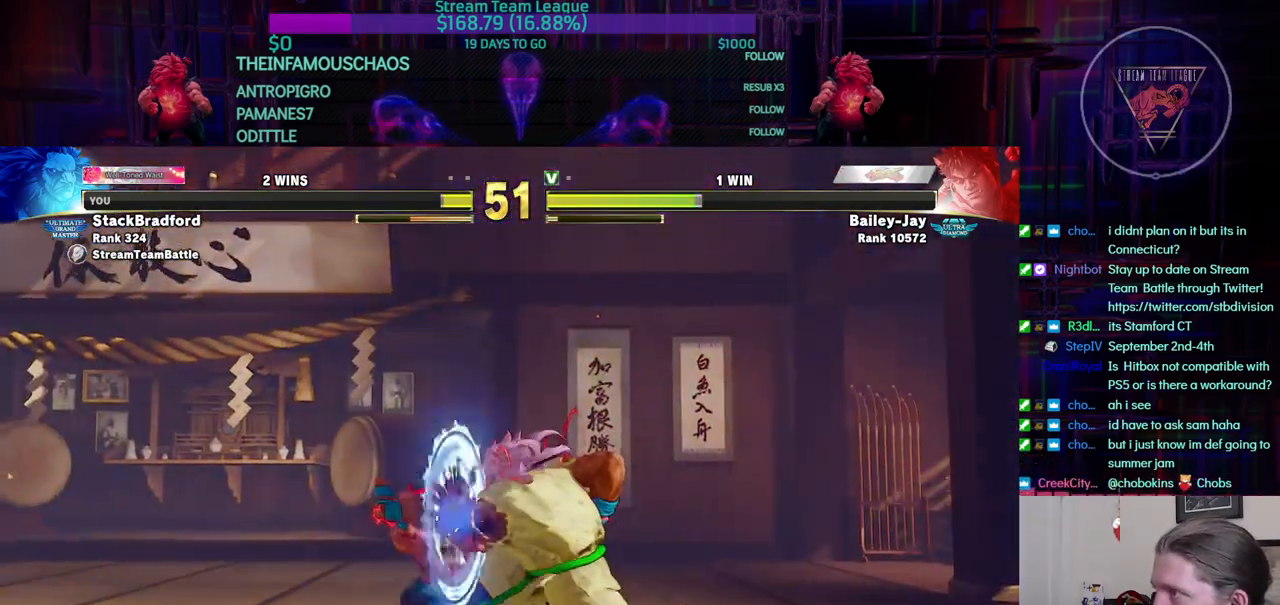
{"buttons": ["DPAD_DOWN", "DPAD_RIGHT"], "events": []}
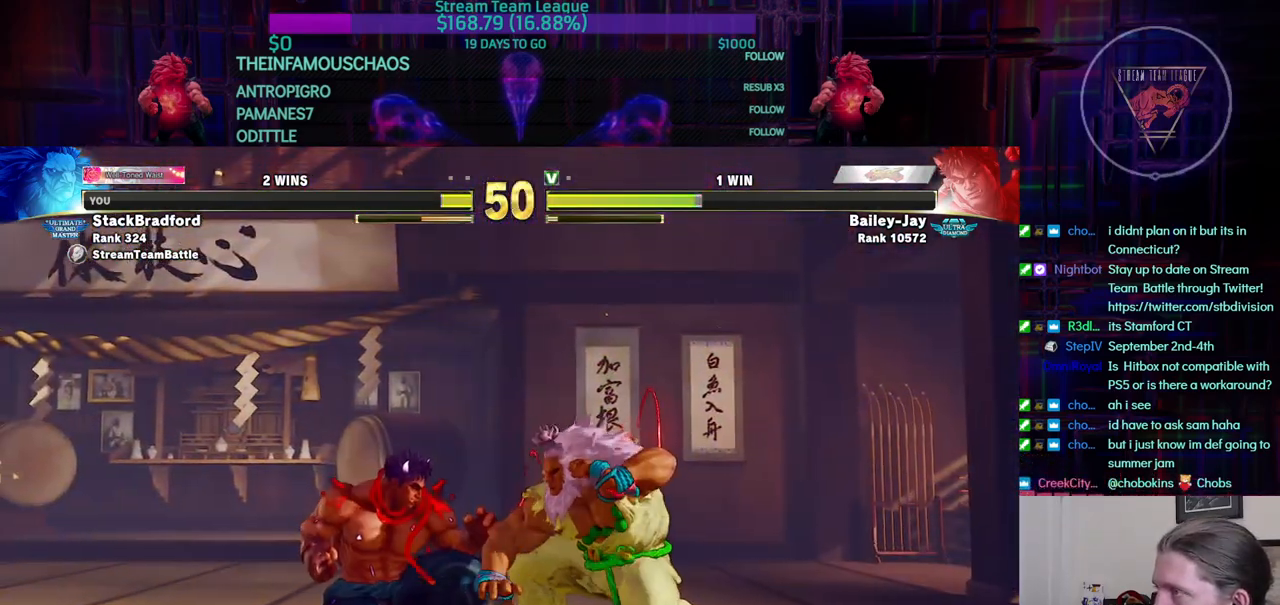
{"buttons": ["DPAD_DOWN", "DPAD_RIGHT"], "events": [[100, "CIRCLE", "down"], [233, "CIRCLE", "up"]]}
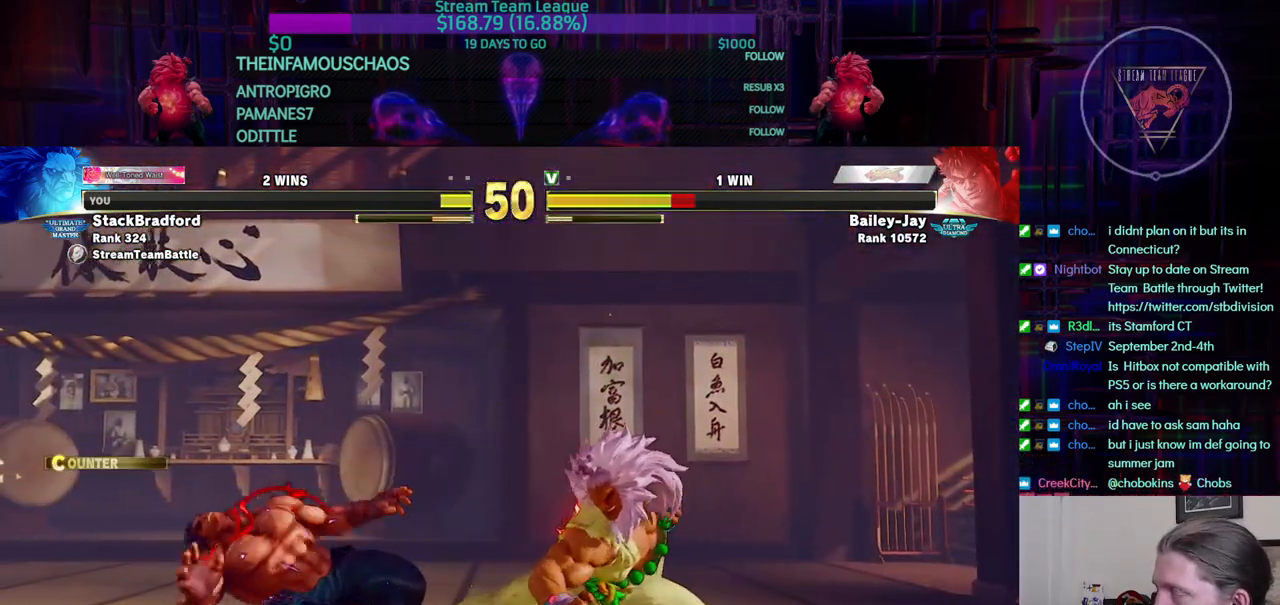
{"buttons": ["DPAD_RIGHT"], "events": [[267, "DPAD_DOWN", "up"]]}
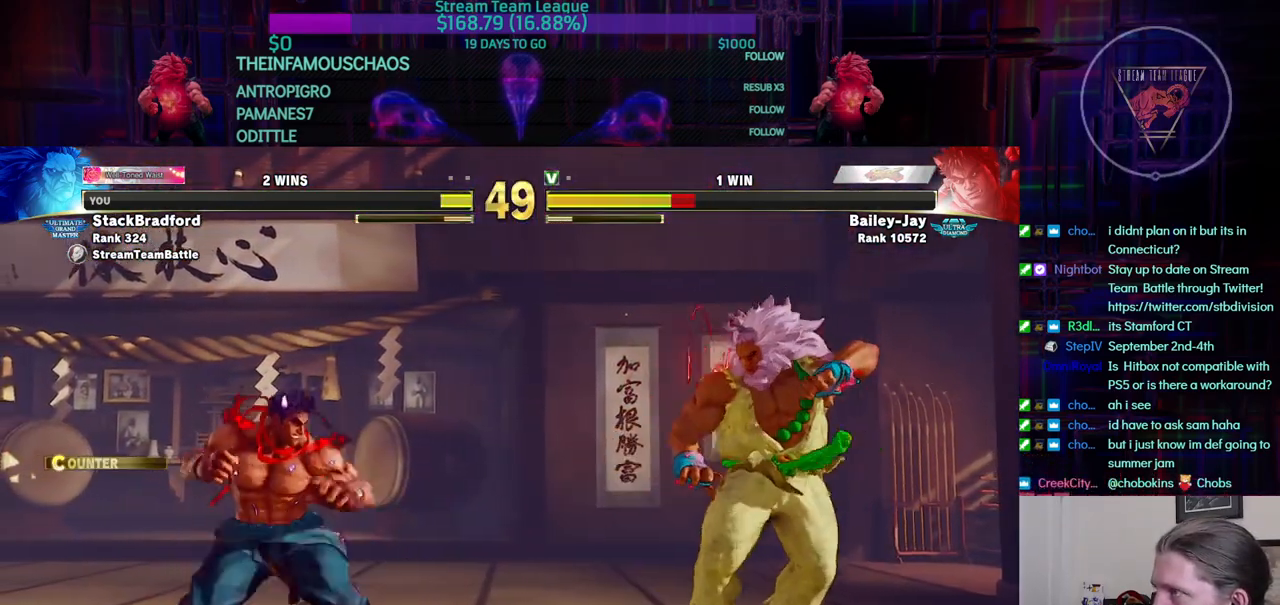
{"buttons": ["DPAD_RIGHT"], "events": []}
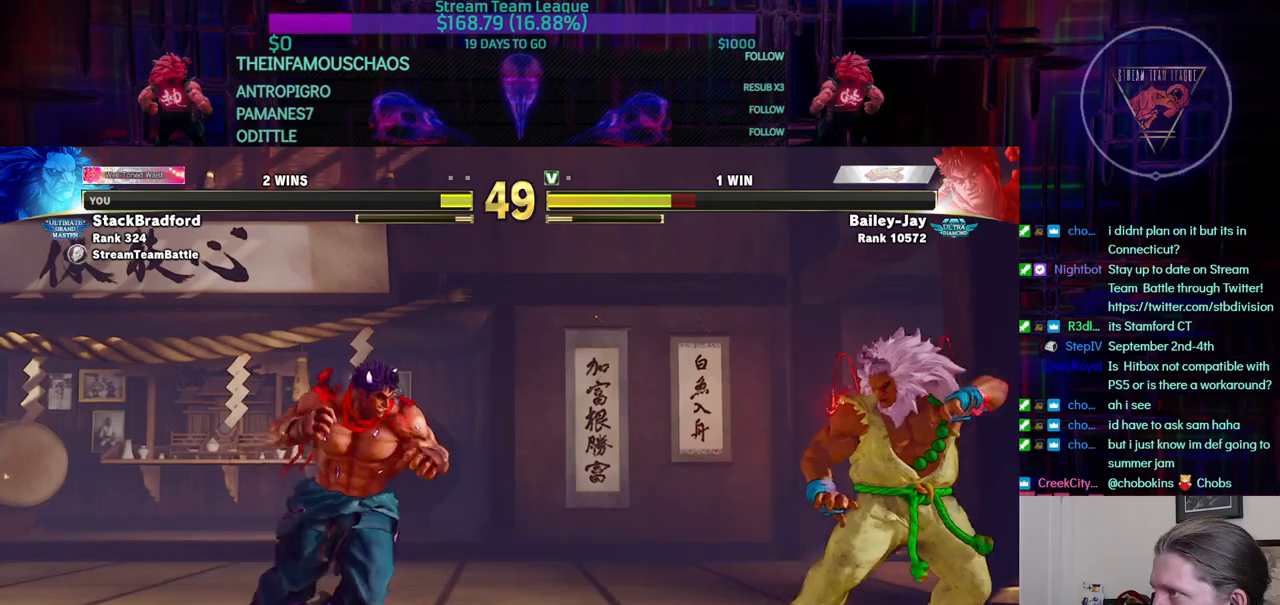
{"buttons": [], "events": [[84, "DPAD_RIGHT", "up"], [184, "DPAD_RIGHT", "down"], [301, "DPAD_DOWN", "down"], [367, "DPAD_RIGHT", "up"], [384, "DPAD_DOWN", "up"], [384, "DPAD_LEFT", "down"], [401, "CROSS", "down"], [451, "CROSS", "up"], [451, "DPAD_LEFT", "up"]]}
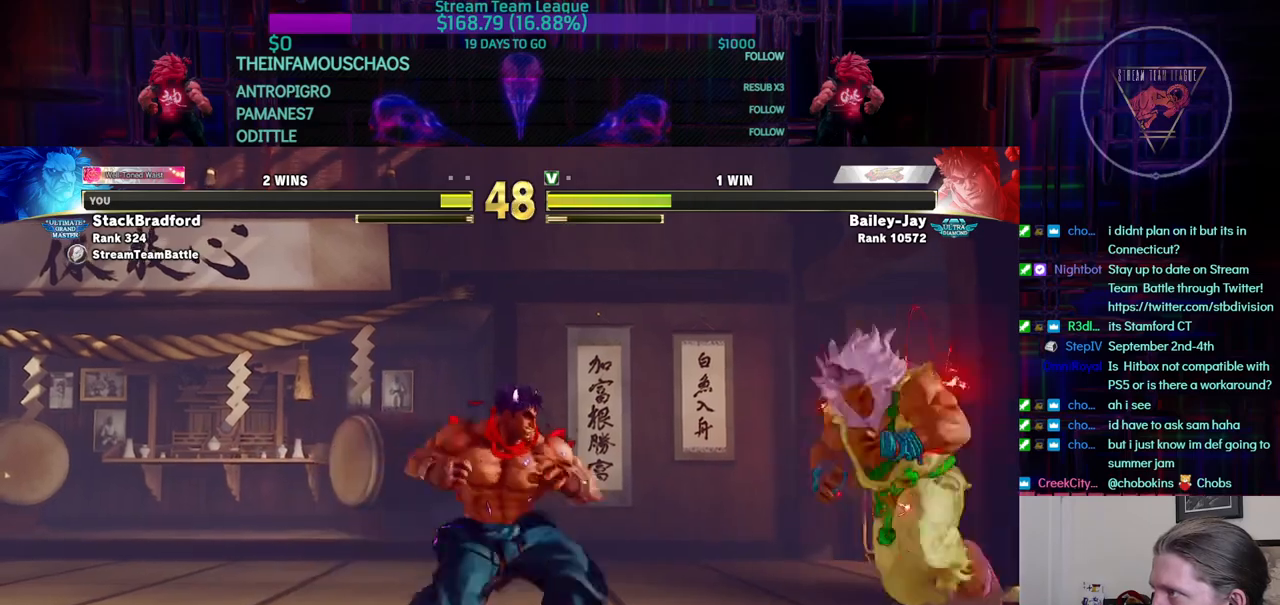
{"buttons": ["DPAD_RIGHT"], "events": [[83, "DPAD_LEFT", "down"], [200, "SQUARE", "down"], [217, "DPAD_LEFT", "up"], [217, "SQUARE", "up"], [467, "DPAD_RIGHT", "down"]]}
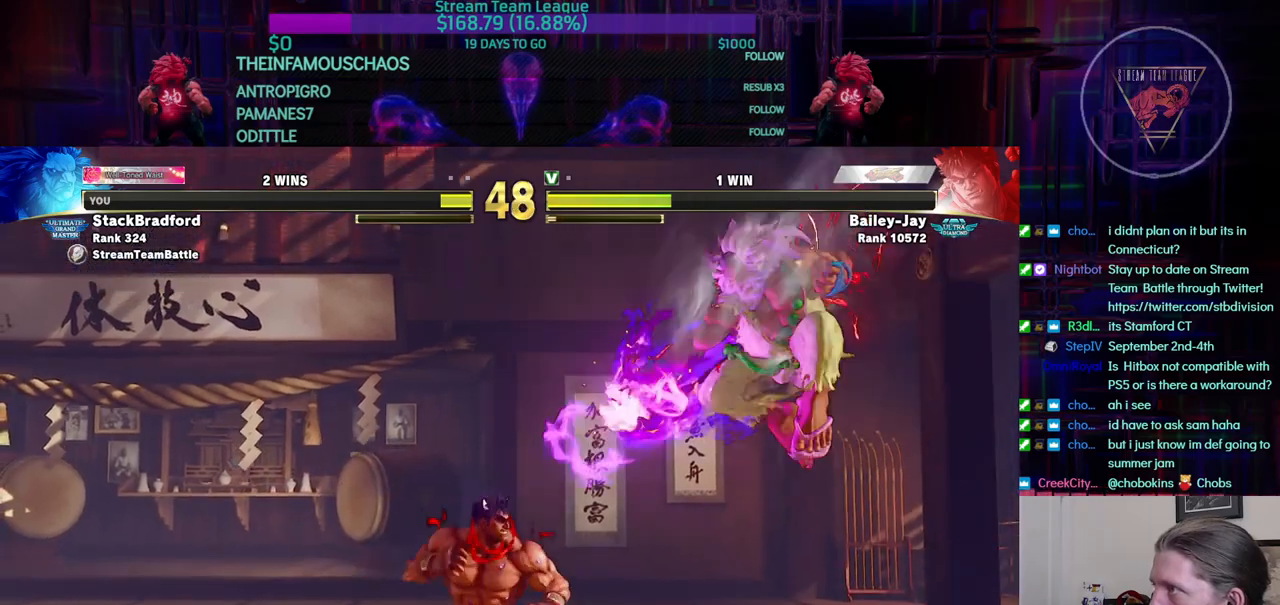
{"buttons": ["DPAD_DOWN", "DPAD_RIGHT"], "events": [[17, "DPAD_DOWN", "down"]]}
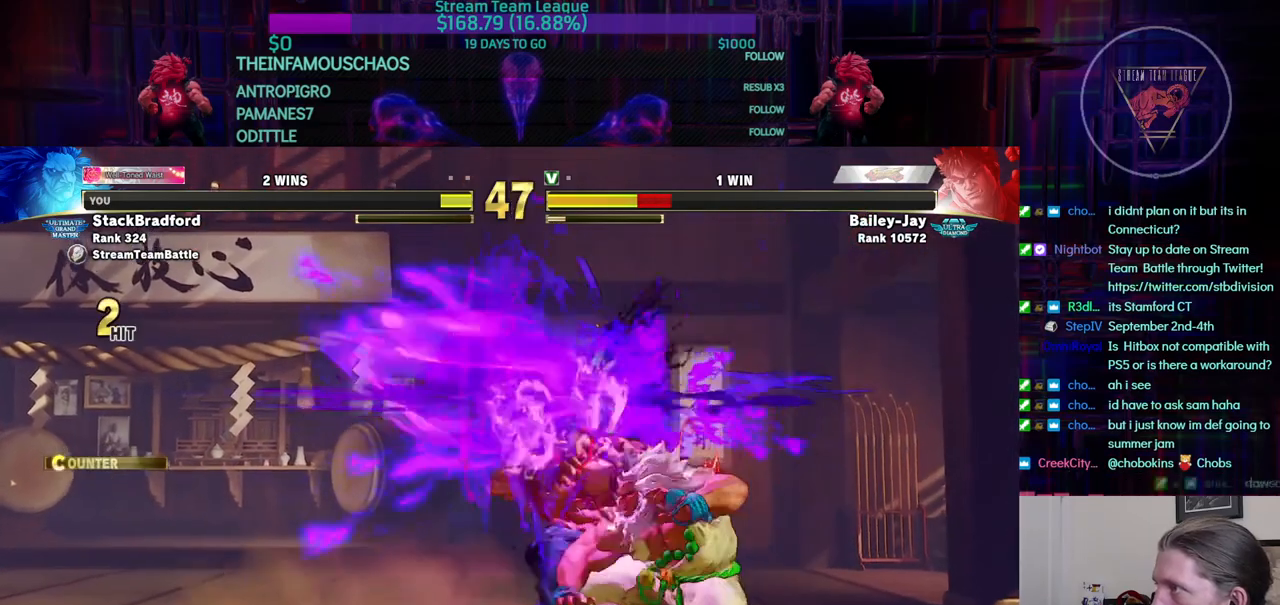
{"buttons": [], "events": [[17, "CIRCLE", "down"], [17, "DPAD_RIGHT", "up"], [67, "DPAD_DOWN", "up"], [133, "CIRCLE", "up"], [133, "DPAD_DOWN", "down"], [200, "DPAD_RIGHT", "down"], [233, "DPAD_DOWN", "up"], [250, "CROSS", "down"], [283, "DPAD_RIGHT", "up"], [350, "CROSS", "up"]]}
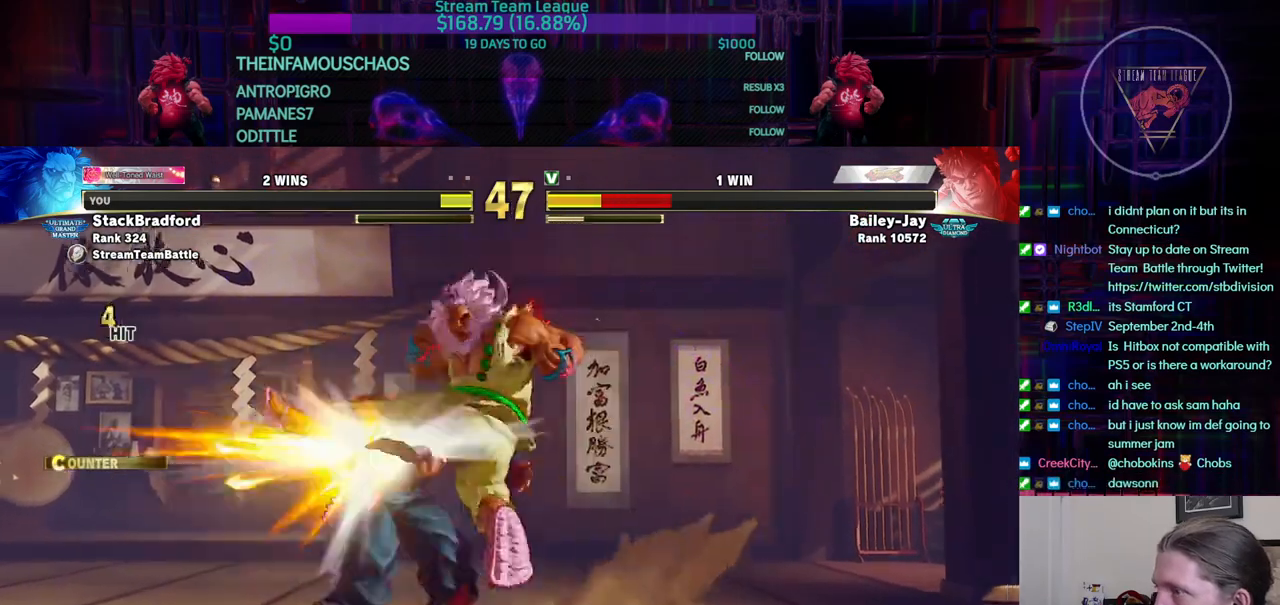
{"buttons": ["DPAD_LEFT"], "events": [[451, "TRIANGLE", "down"], [468, "TRIANGLE", "up"], [501, "DPAD_LEFT", "down"]]}
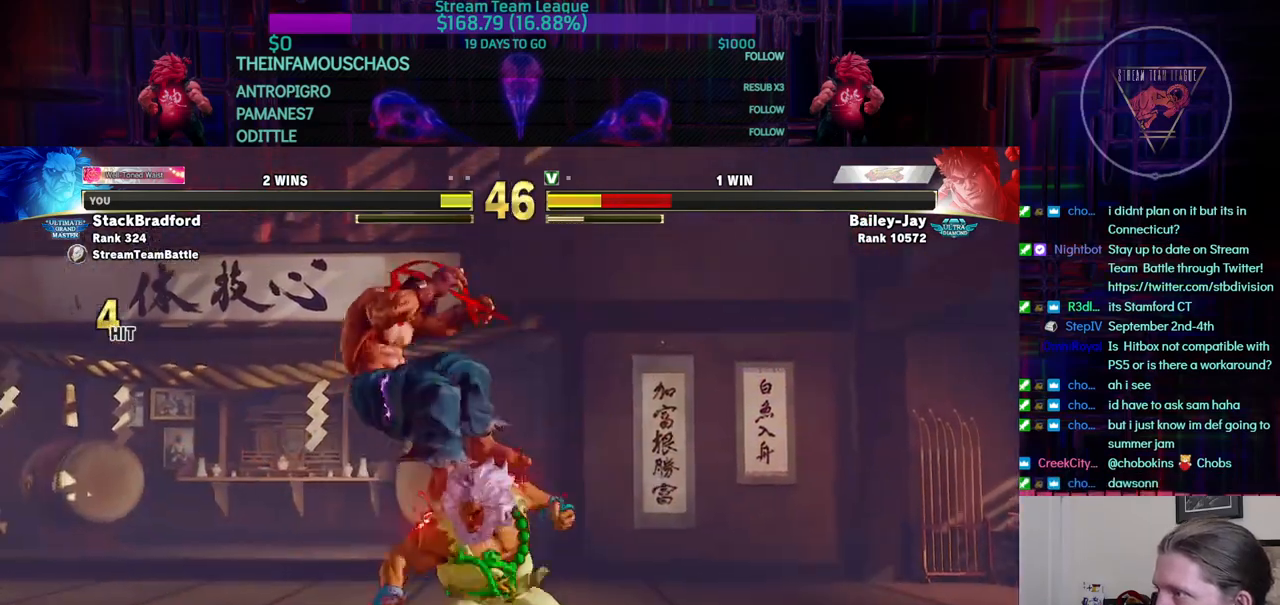
{"buttons": ["DPAD_LEFT"], "events": [[17, "SQUARE", "down"], [33, "DPAD_LEFT", "up"], [50, "SQUARE", "up"], [500, "DPAD_LEFT", "down"]]}
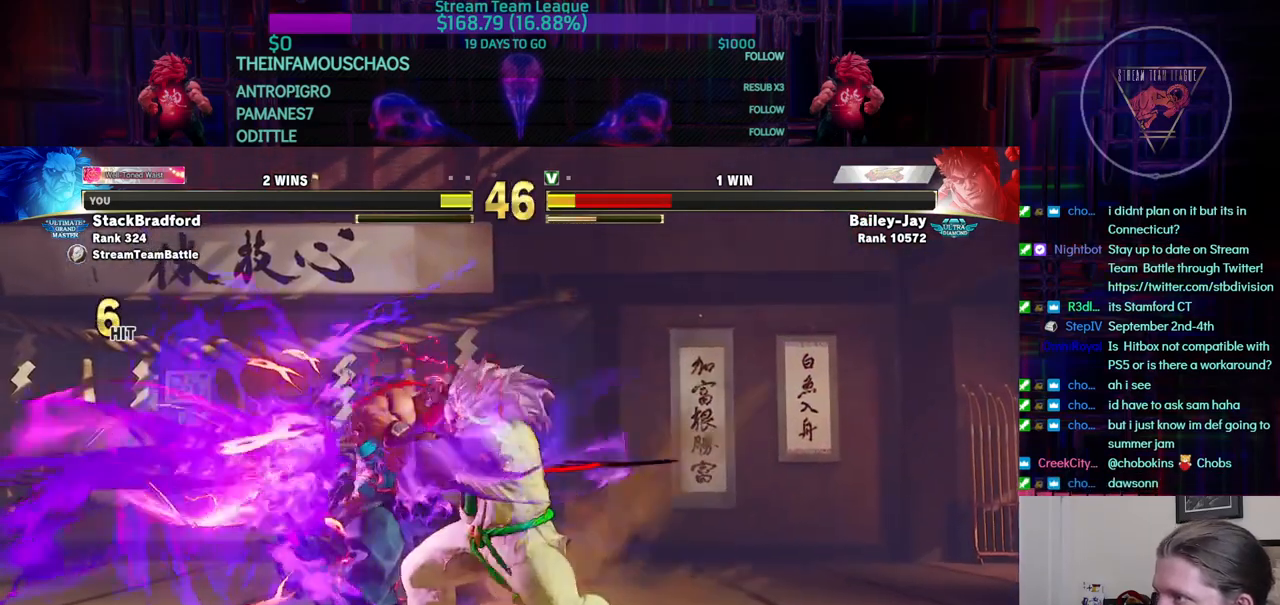
{"buttons": ["DPAD_LEFT"], "events": [[201, "DPAD_LEFT", "up"], [301, "DPAD_LEFT", "down"], [317, "SQUARE", "down"], [367, "DPAD_UP", "down"], [401, "SQUARE", "up"], [501, "DPAD_UP", "up"]]}
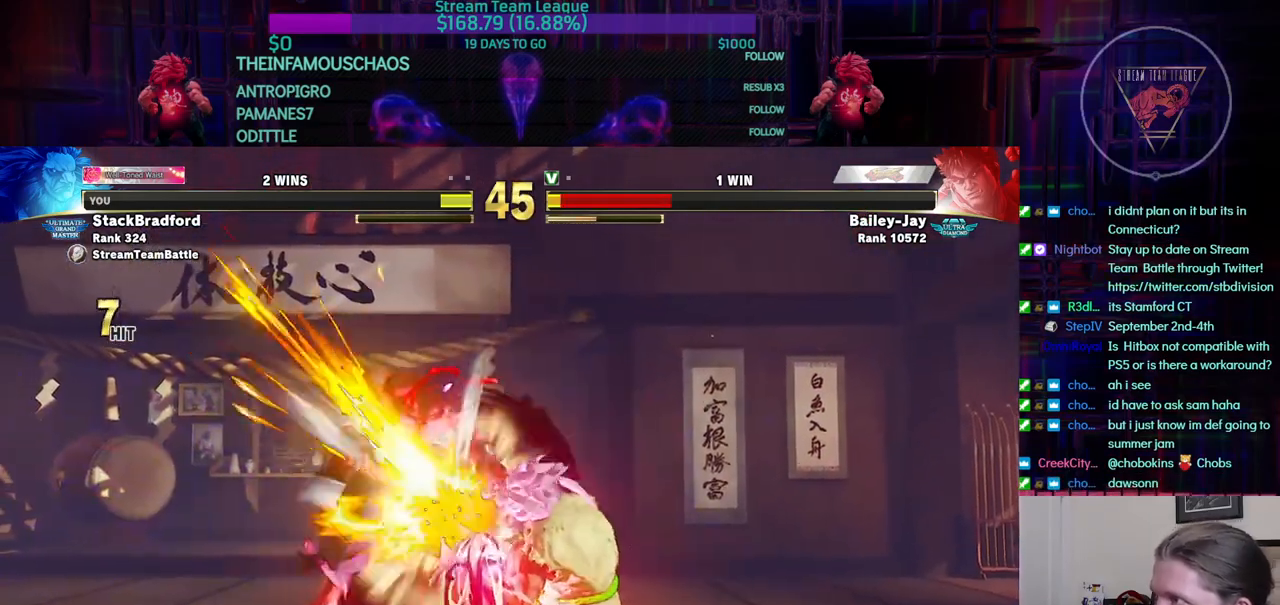
{"buttons": [], "events": [[17, "DPAD_UP", "down"], [100, "DPAD_LEFT", "up"], [200, "SQUARE", "down"], [217, "TRIANGLE", "down"], [267, "TRIANGLE", "up"], [283, "DPAD_UP", "up"], [283, "SQUARE", "up"]]}